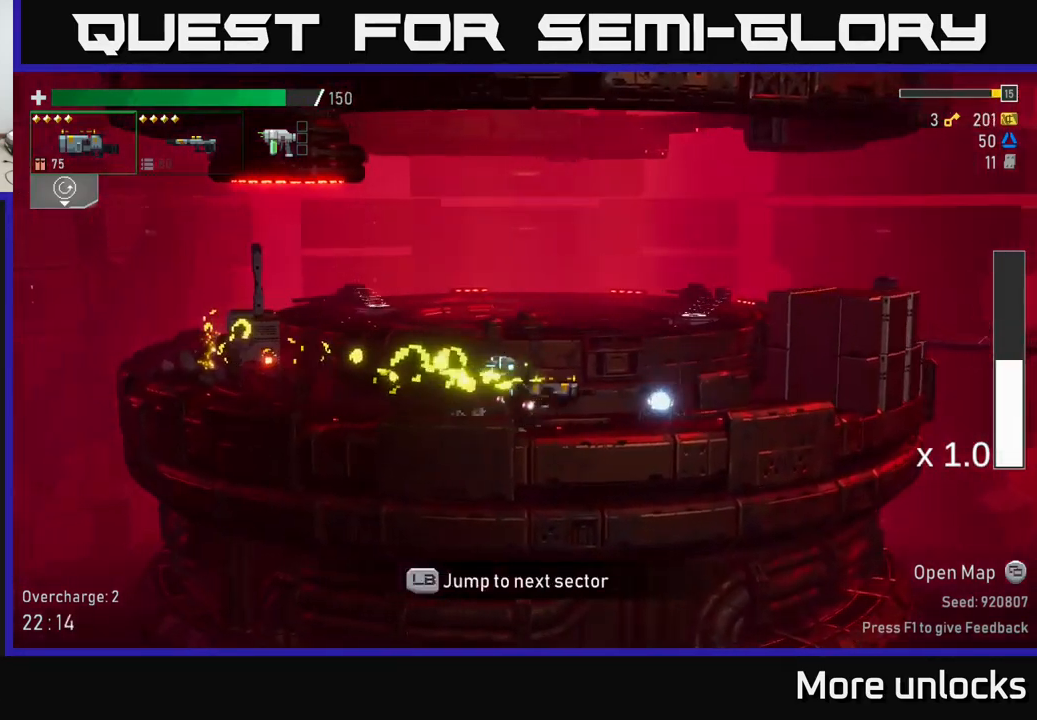
Gameplay with a controller (Xbox layout); each line is a JSON object with the inputs held at the frame after it. "events" lists button and stick changes between this image and that frame as [ms after this image, input, new state], when the widget could be followed in between.
{"buttons": ["A", "X"], "left_stick": "right", "right_stick": "center", "events": [[83, "A", "down"], [250, "A", "up"], [317, "A", "down"], [500, "X", "down"]]}
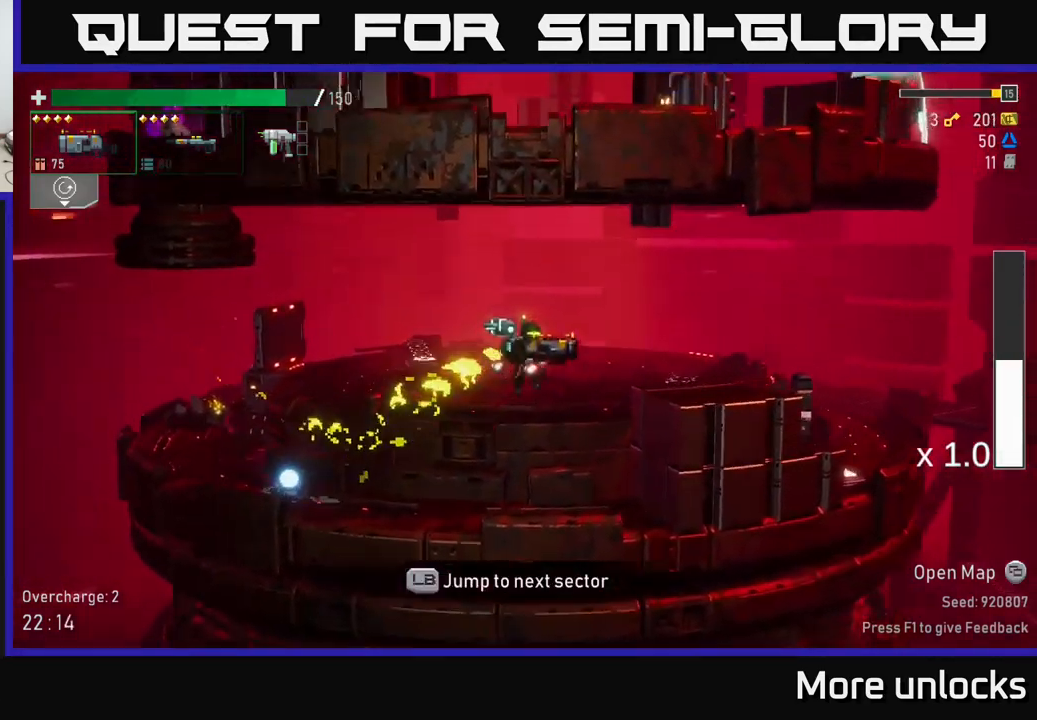
{"buttons": [], "left_stick": "right", "right_stick": "center", "events": [[100, "A", "up"], [183, "X", "up"]]}
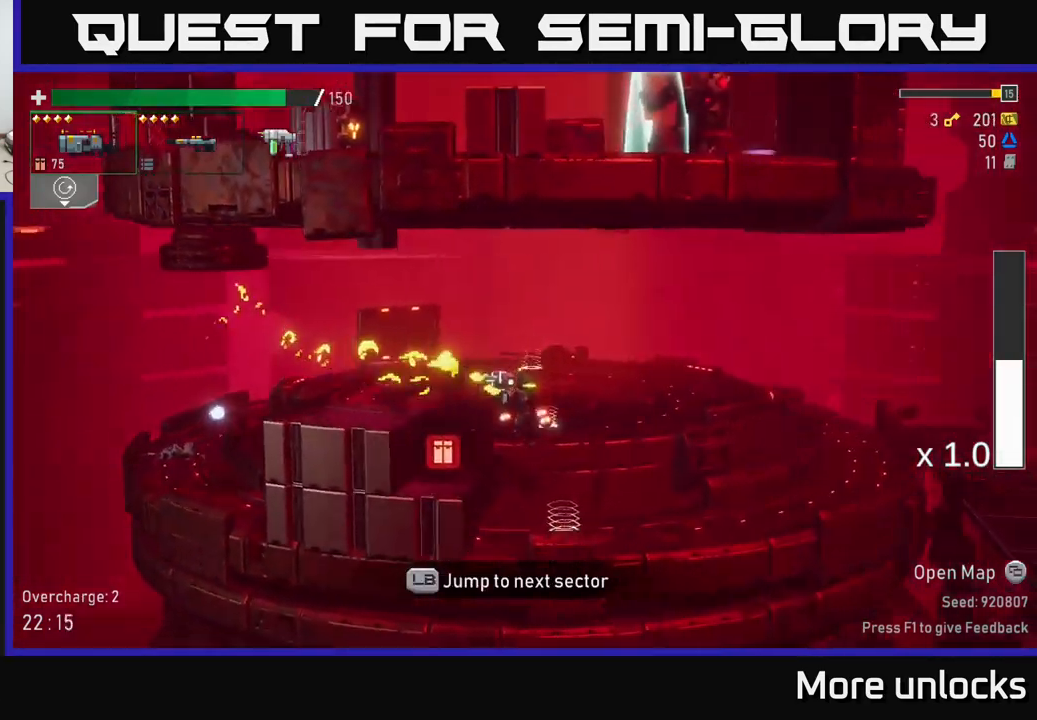
{"buttons": ["A"], "left_stick": "left", "right_stick": "center", "events": [[117, "left_stick", "center"], [200, "left_stick", "left"], [300, "left_stick", "center"], [400, "left_stick", "left"], [433, "A", "down"]]}
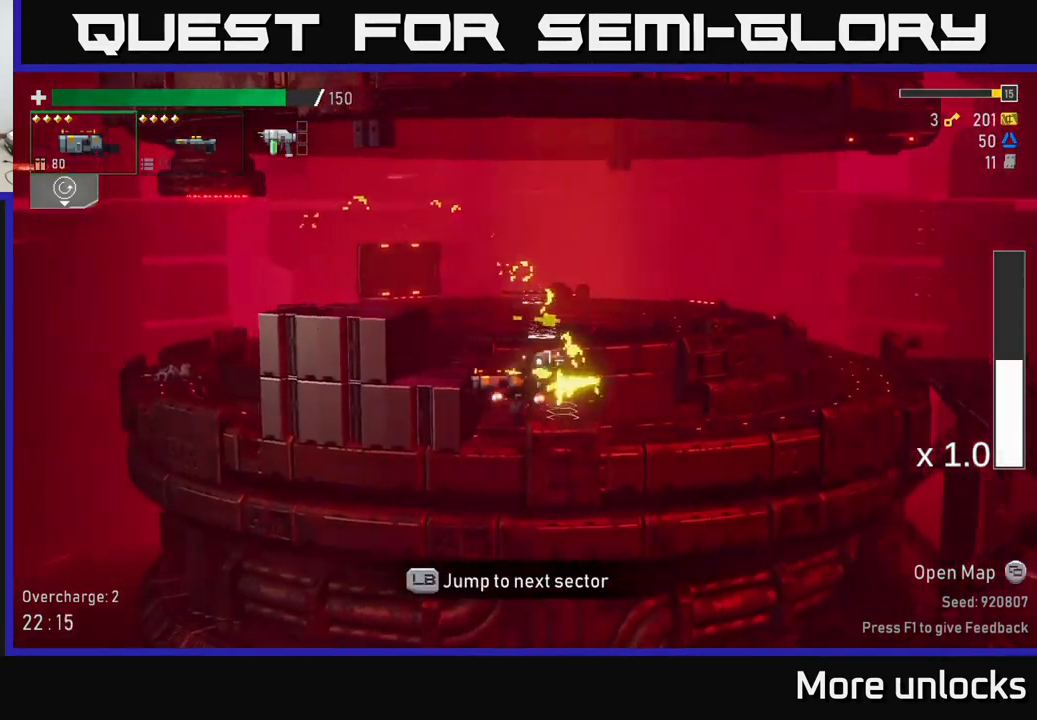
{"buttons": [], "left_stick": "center", "right_stick": "center", "events": [[33, "A", "up"], [67, "left_stick", "center"], [117, "left_stick", "right"], [317, "left_stick", "center"]]}
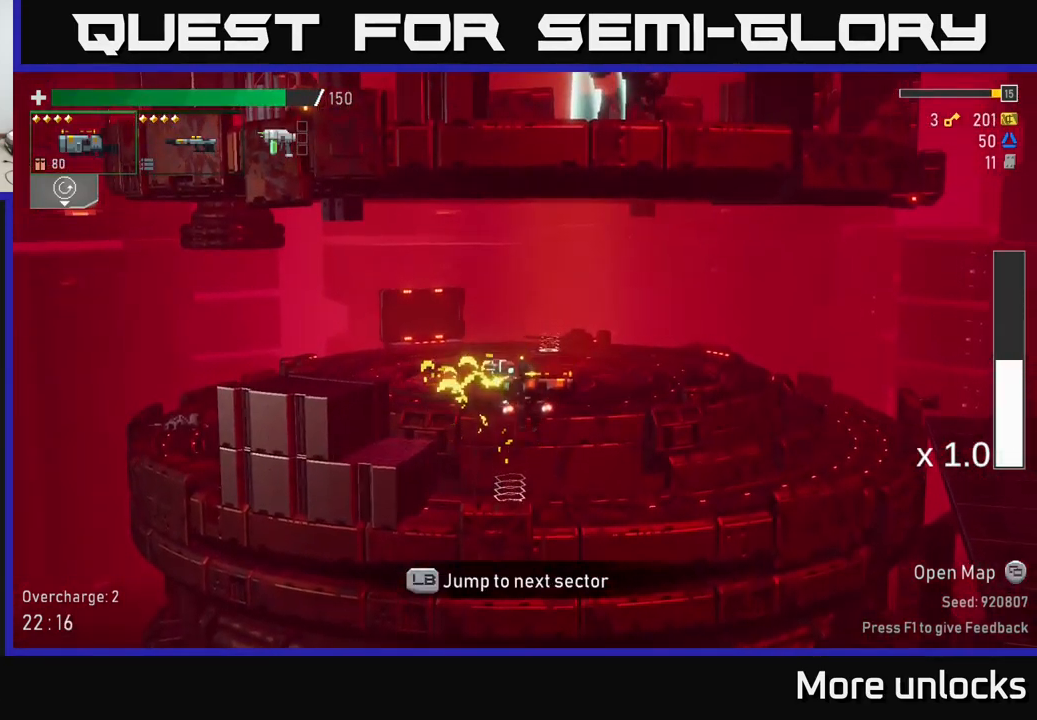
{"buttons": [], "left_stick": "right", "right_stick": "center", "events": [[283, "Y", "down"], [316, "left_stick", "right"], [399, "Y", "up"]]}
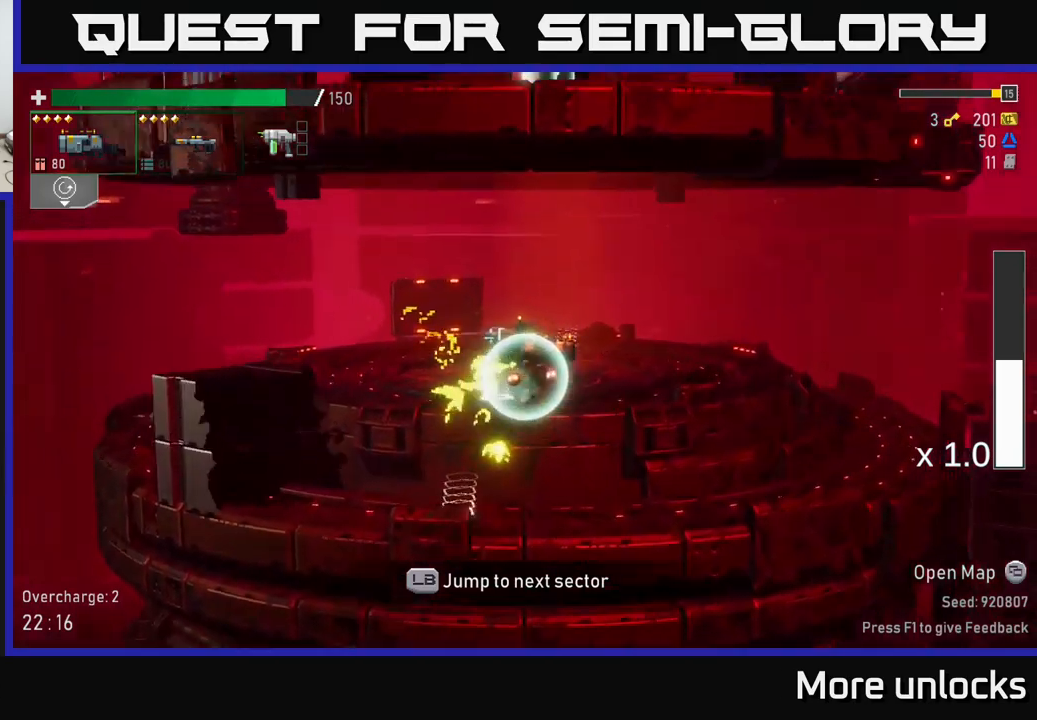
{"buttons": [], "left_stick": "center", "right_stick": "center", "events": [[34, "L1", "down"], [184, "L1", "up"], [334, "left_stick", "center"]]}
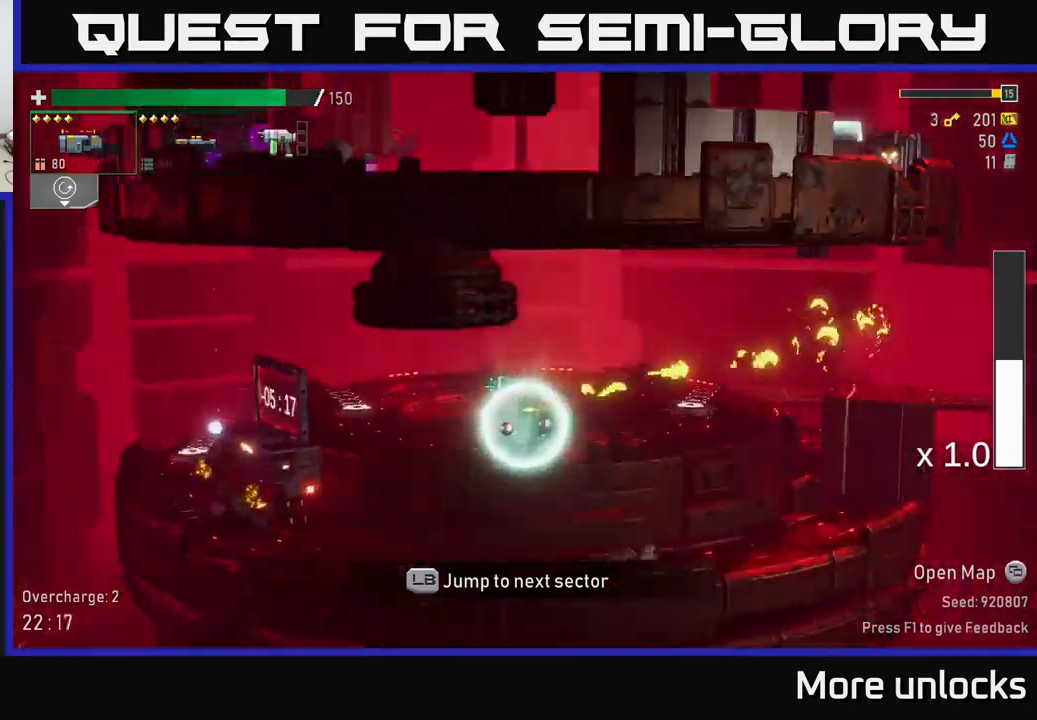
{"buttons": [], "left_stick": "center", "right_stick": "center", "events": []}
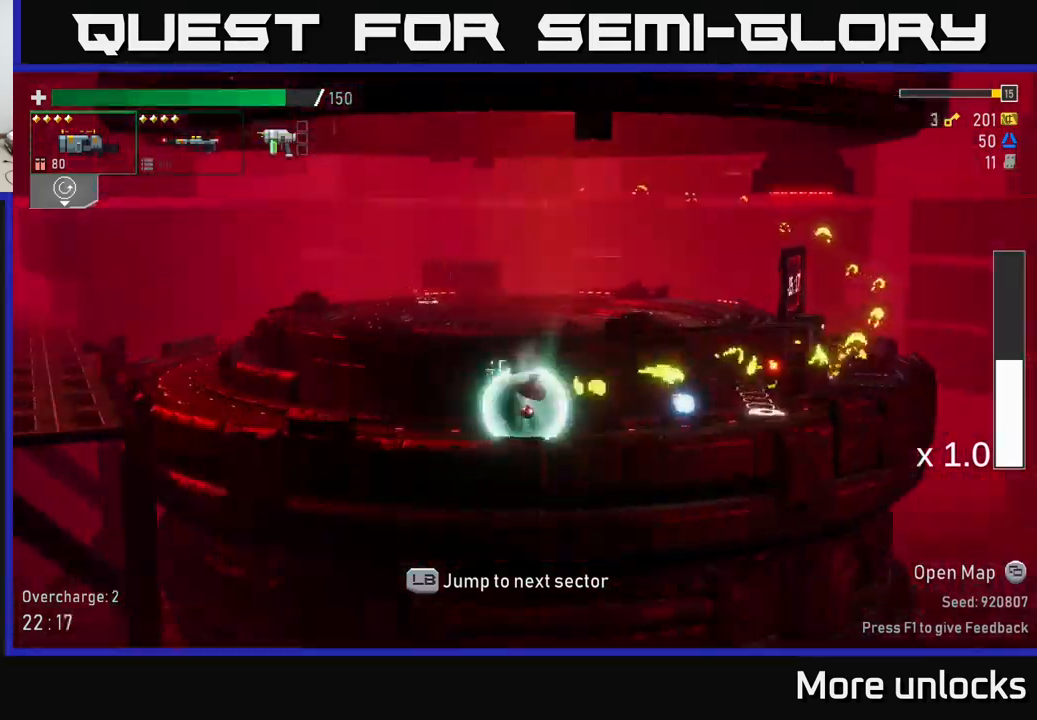
{"buttons": [], "left_stick": "center", "right_stick": "center", "events": []}
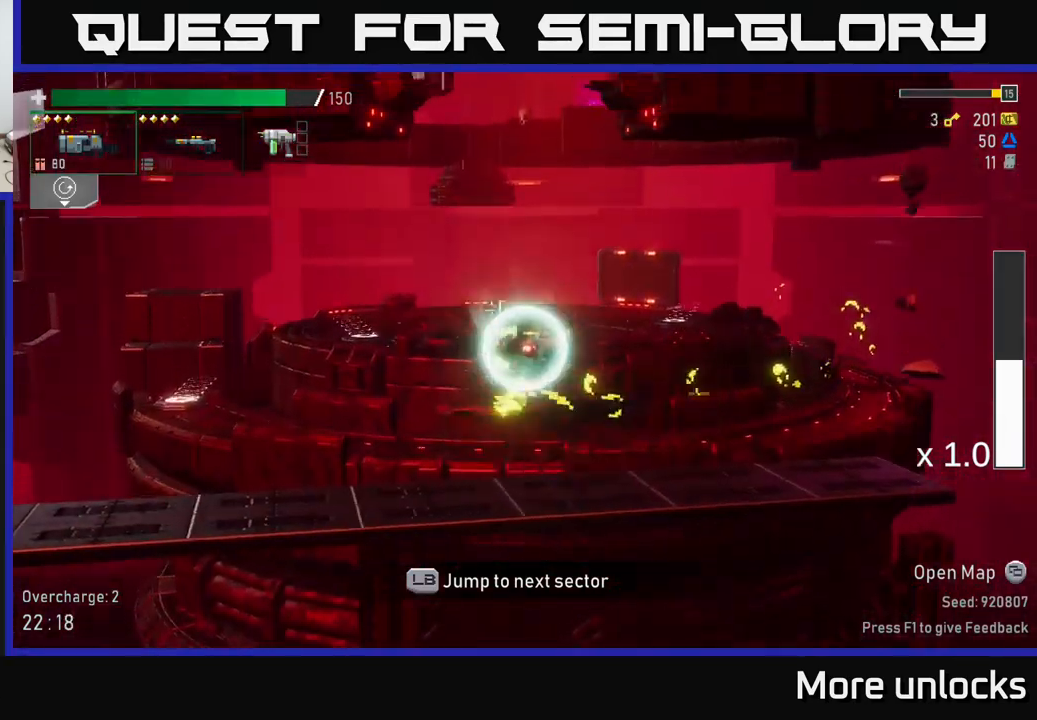
{"buttons": [], "left_stick": "left", "right_stick": "center", "events": [[367, "left_stick", "left"]]}
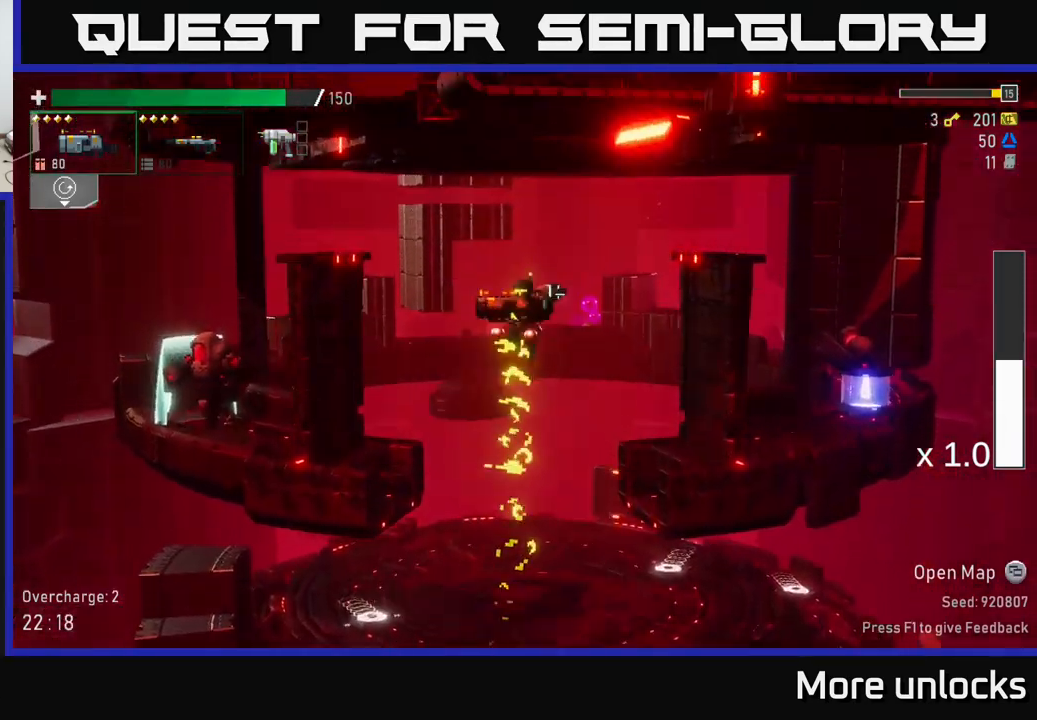
{"buttons": [], "left_stick": "center", "right_stick": "center", "events": [[434, "left_stick", "center"]]}
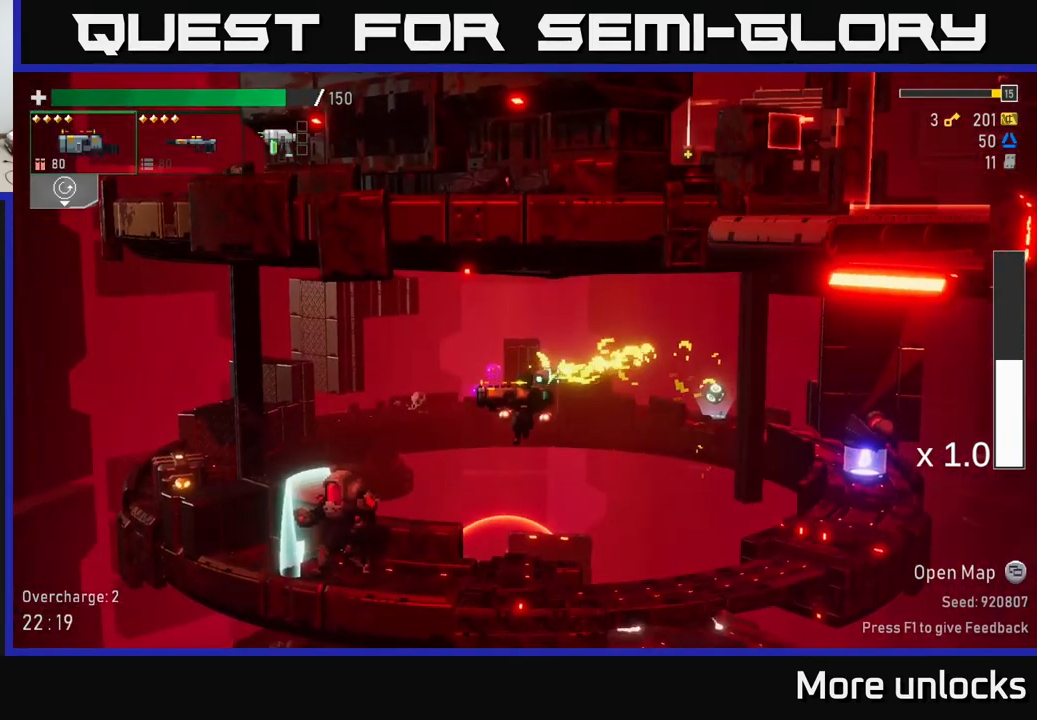
{"buttons": [], "left_stick": "center", "right_stick": "center", "events": [[117, "left_stick", "left"], [250, "R2", "down"], [350, "R2", "up"], [350, "left_stick", "center"]]}
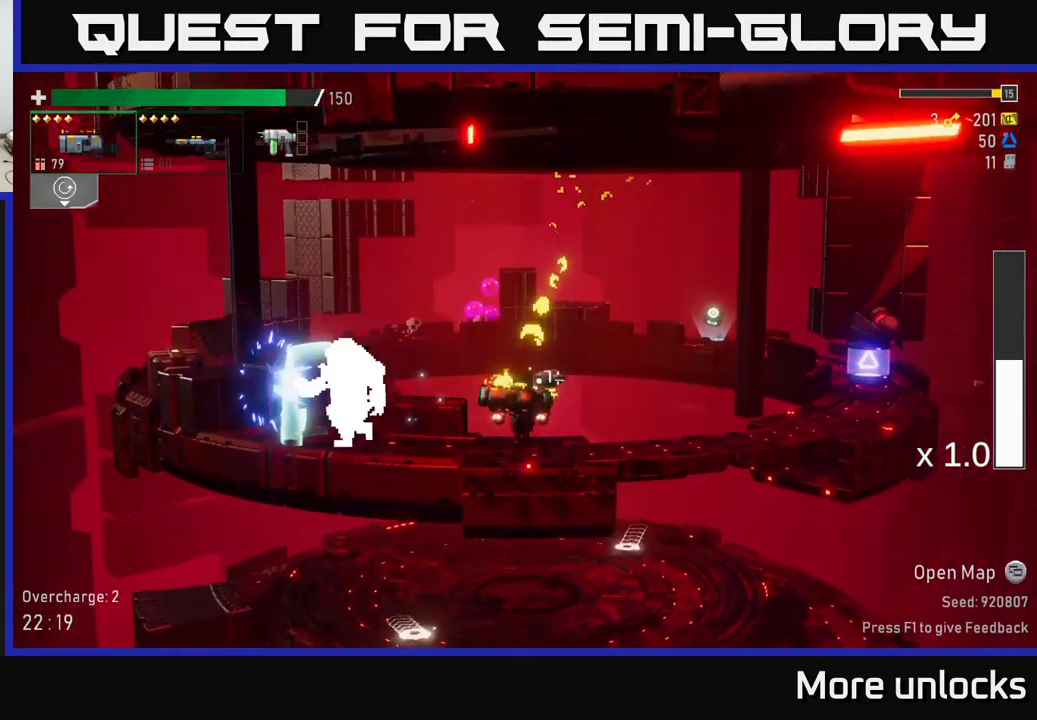
{"buttons": ["R2"], "left_stick": "center", "right_stick": "center", "events": [[117, "R2", "down"], [250, "R2", "up"], [467, "R2", "down"]]}
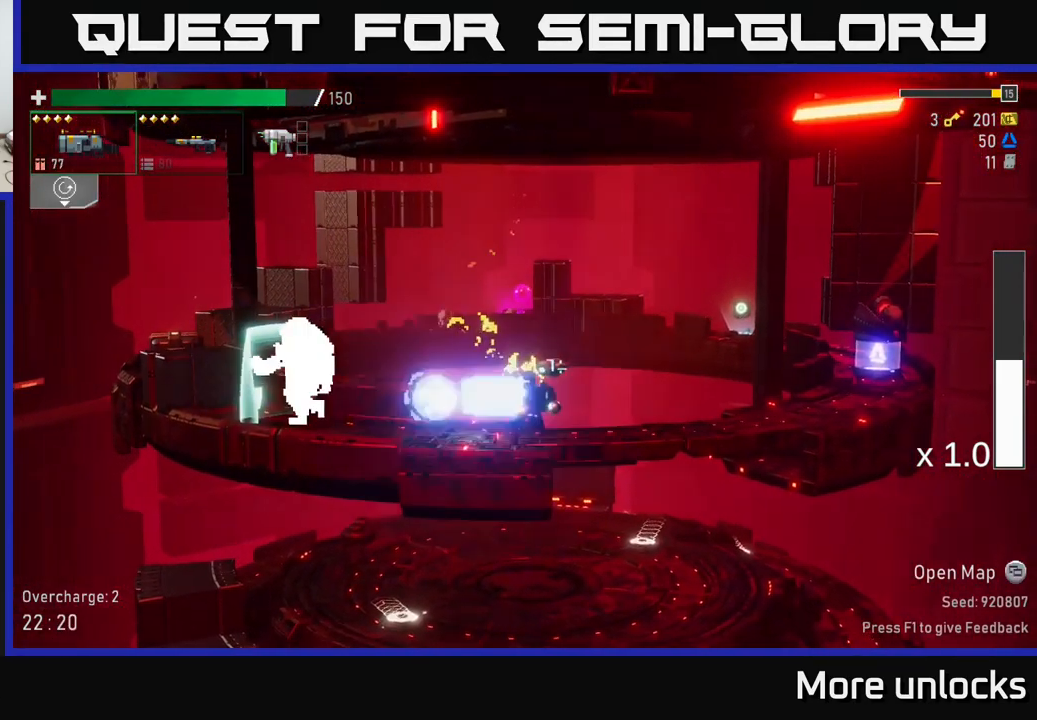
{"buttons": [], "left_stick": "left", "right_stick": "center", "events": [[117, "R2", "up"], [134, "left_stick", "left"], [317, "R2", "down"], [450, "R2", "up"]]}
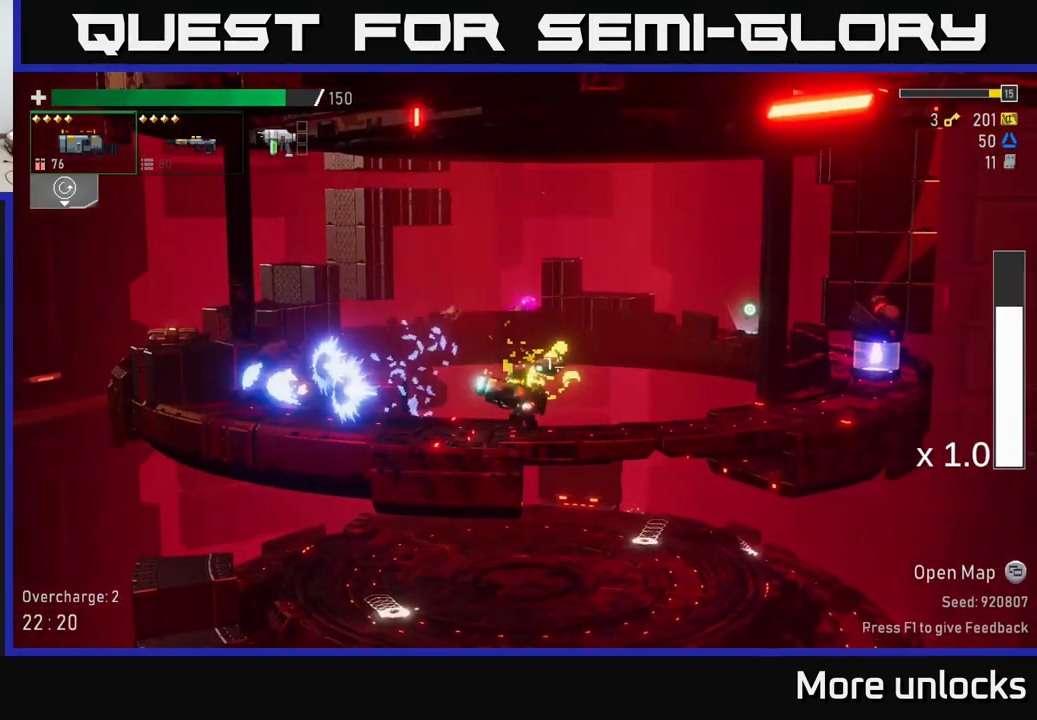
{"buttons": ["L2"], "left_stick": "right", "right_stick": "center", "events": [[384, "L2", "down"], [384, "left_stick", "right"]]}
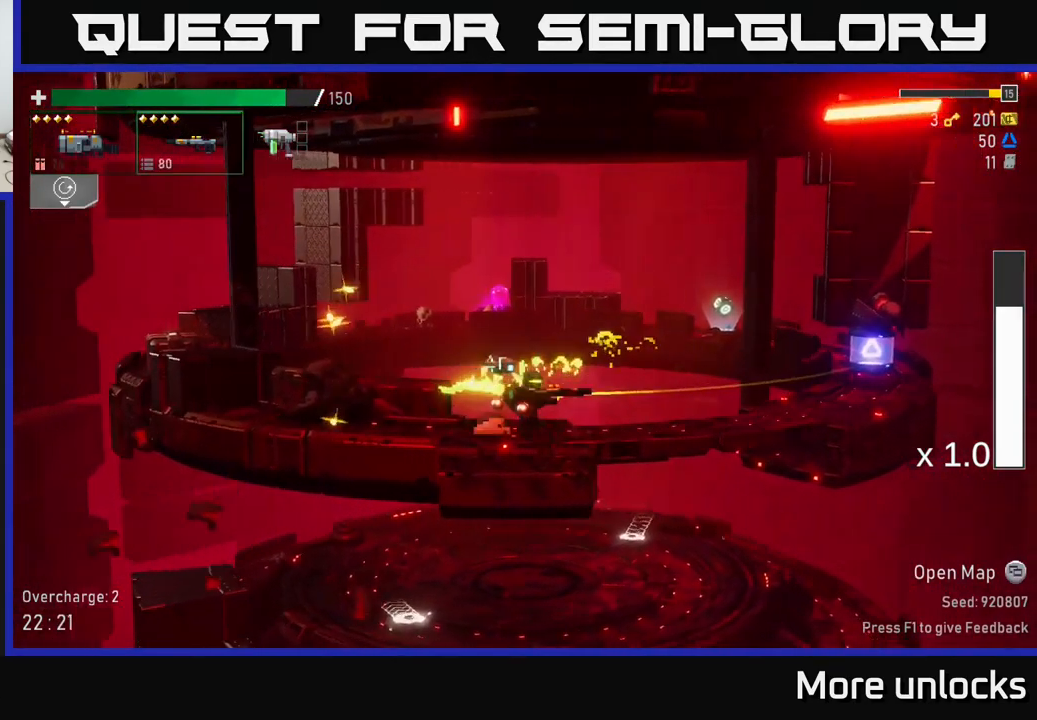
{"buttons": ["A", "R2"], "left_stick": "right", "right_stick": "center", "events": [[17, "L2", "up"], [134, "R2", "down"], [267, "R2", "up"], [417, "A", "down"], [501, "R2", "down"]]}
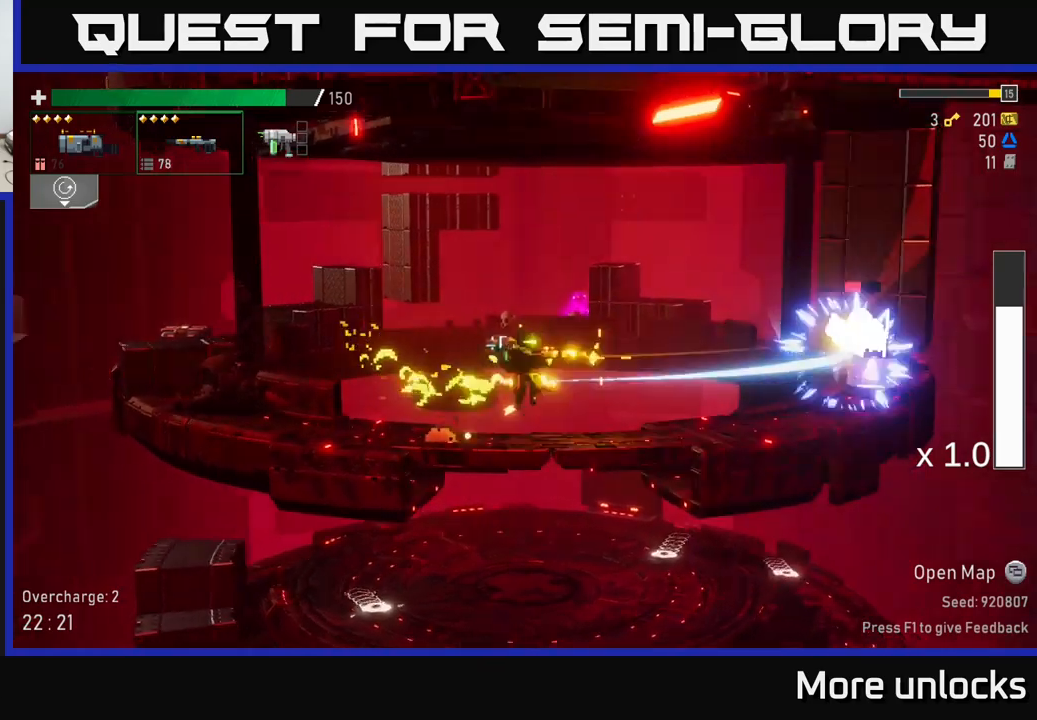
{"buttons": [], "left_stick": "right", "right_stick": "center", "events": [[33, "A", "up"], [100, "R2", "up"], [216, "R2", "down"], [333, "R2", "up"]]}
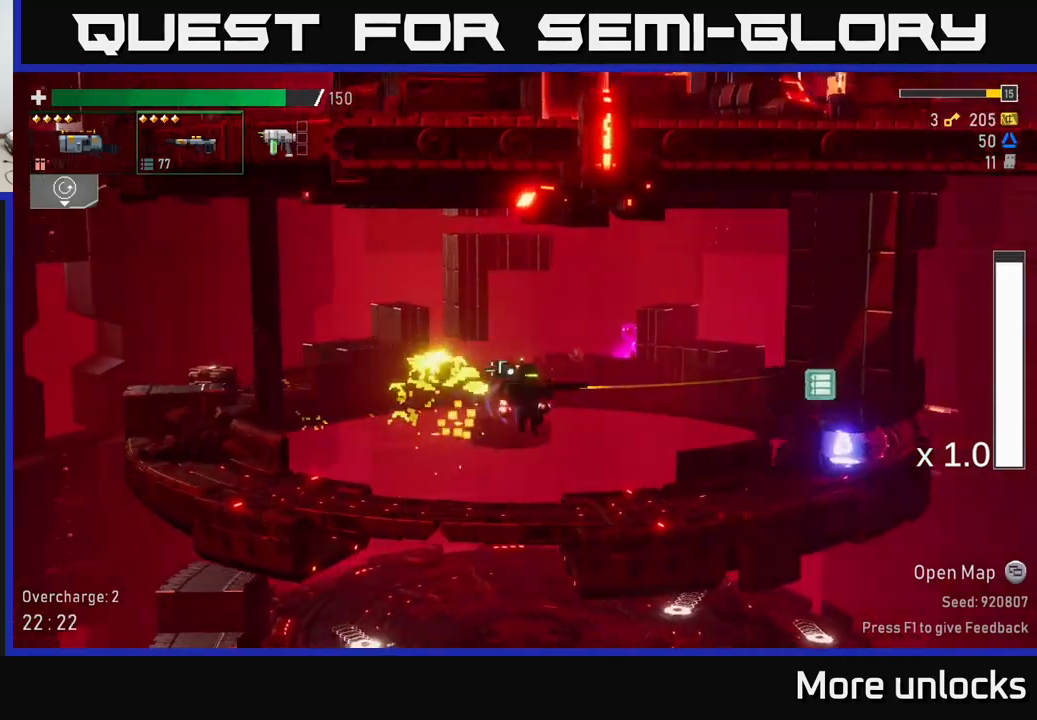
{"buttons": [], "left_stick": "down-right", "right_stick": "center", "events": [[250, "R2", "down"], [350, "R2", "up"], [350, "left_stick", "down"], [466, "left_stick", "down-right"]]}
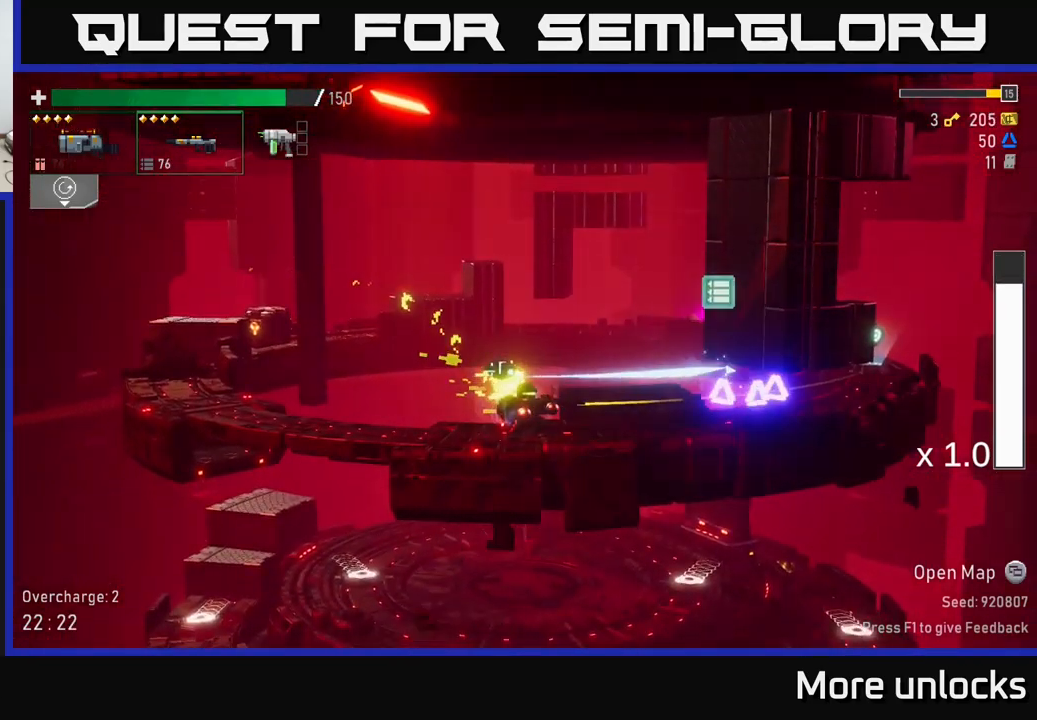
{"buttons": [], "left_stick": "right", "right_stick": "center", "events": [[33, "left_stick", "right"]]}
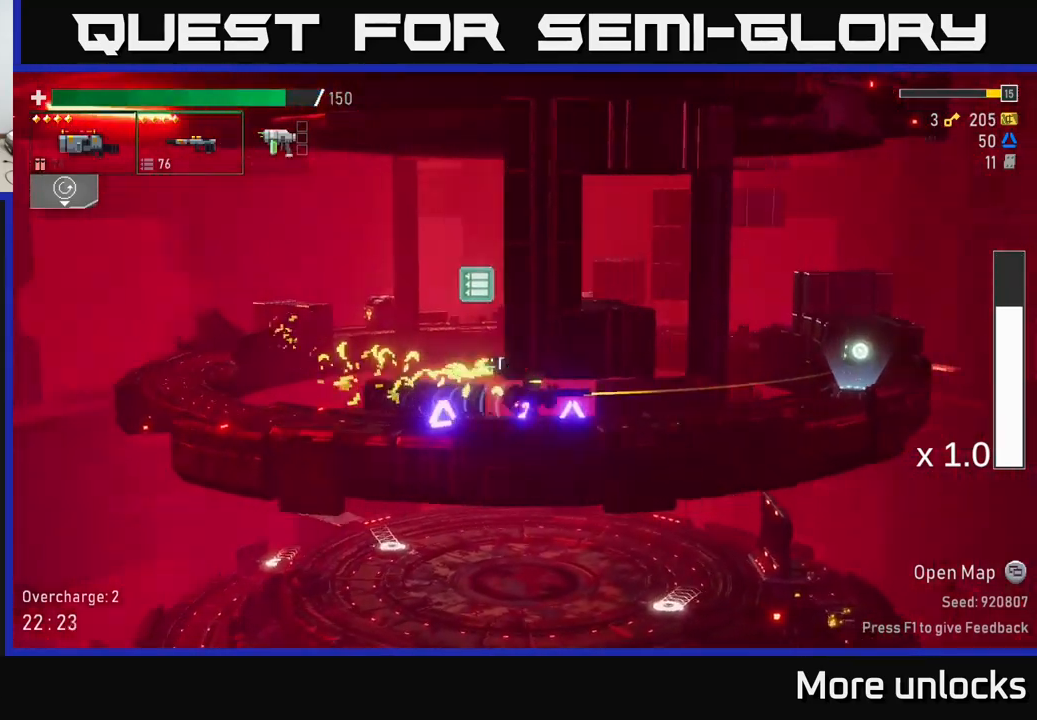
{"buttons": [], "left_stick": "right", "right_stick": "center", "events": [[100, "left_stick", "left"], [266, "A", "down"], [333, "left_stick", "right"], [383, "A", "up"]]}
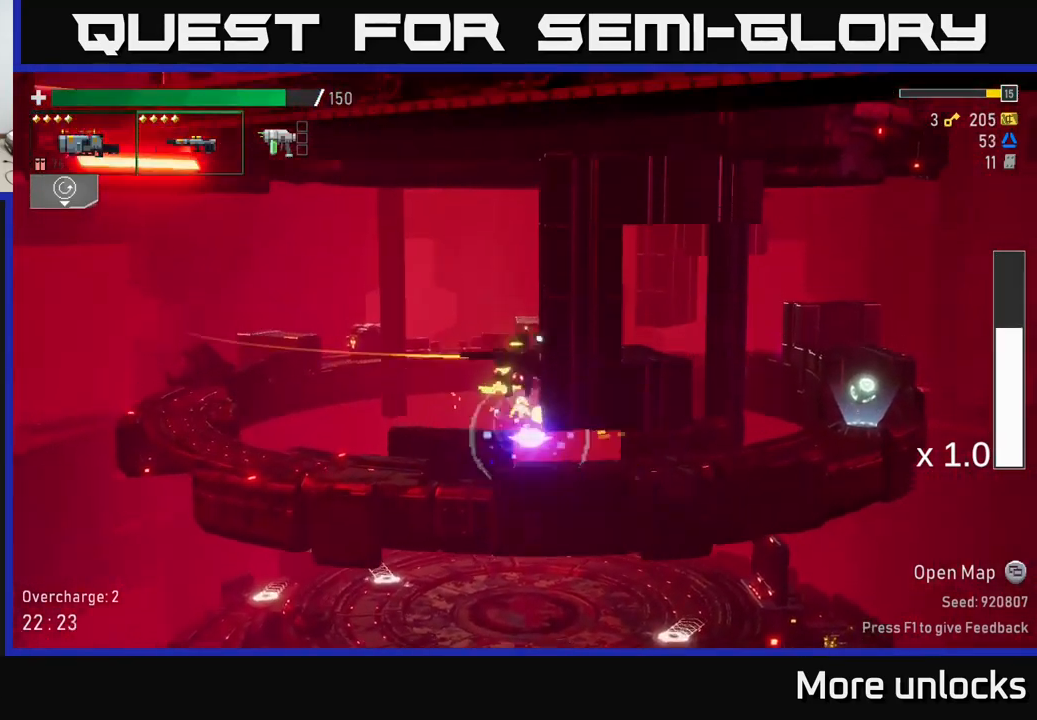
{"buttons": [], "left_stick": "center", "right_stick": "center", "events": [[383, "left_stick", "center"]]}
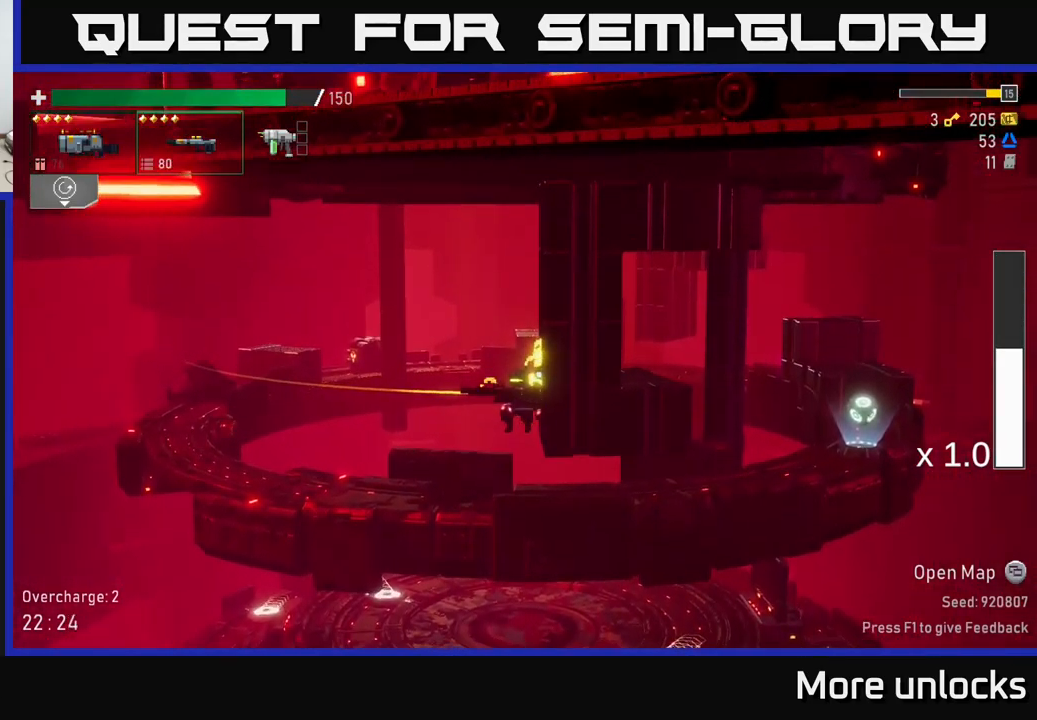
{"buttons": [], "left_stick": "right", "right_stick": "center", "events": [[16, "left_stick", "right"], [266, "X", "down"], [500, "X", "up"]]}
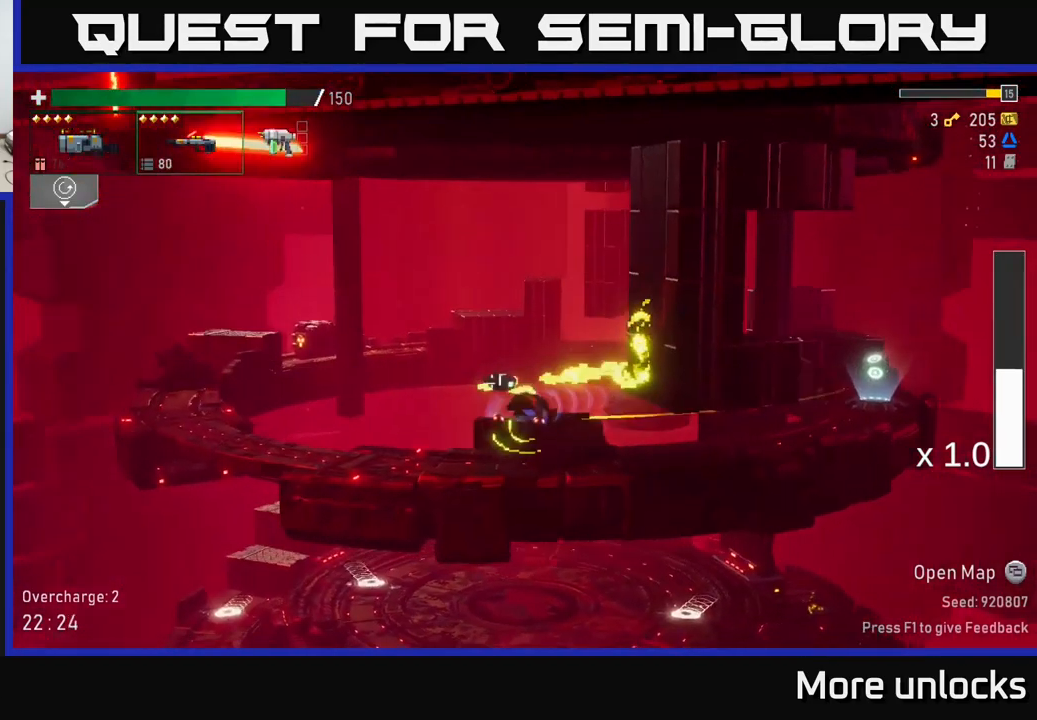
{"buttons": [], "left_stick": "right", "right_stick": "center", "events": [[366, "X", "down"], [500, "X", "up"]]}
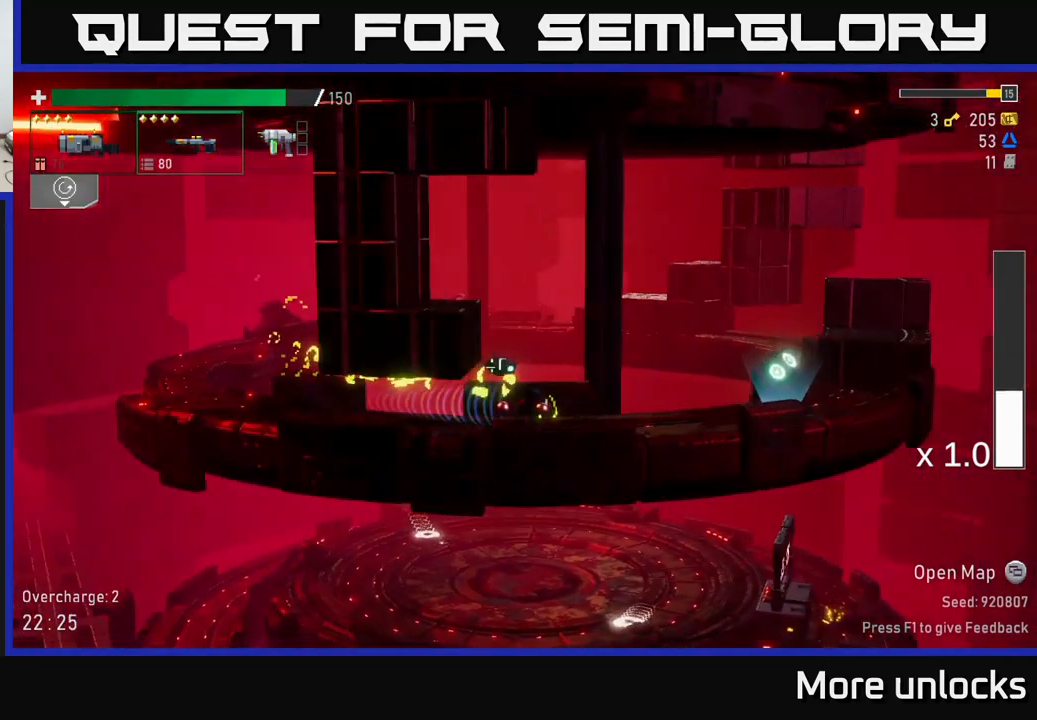
{"buttons": [], "left_stick": "right", "right_stick": "center", "events": [[366, "Y", "down"], [466, "Y", "up"]]}
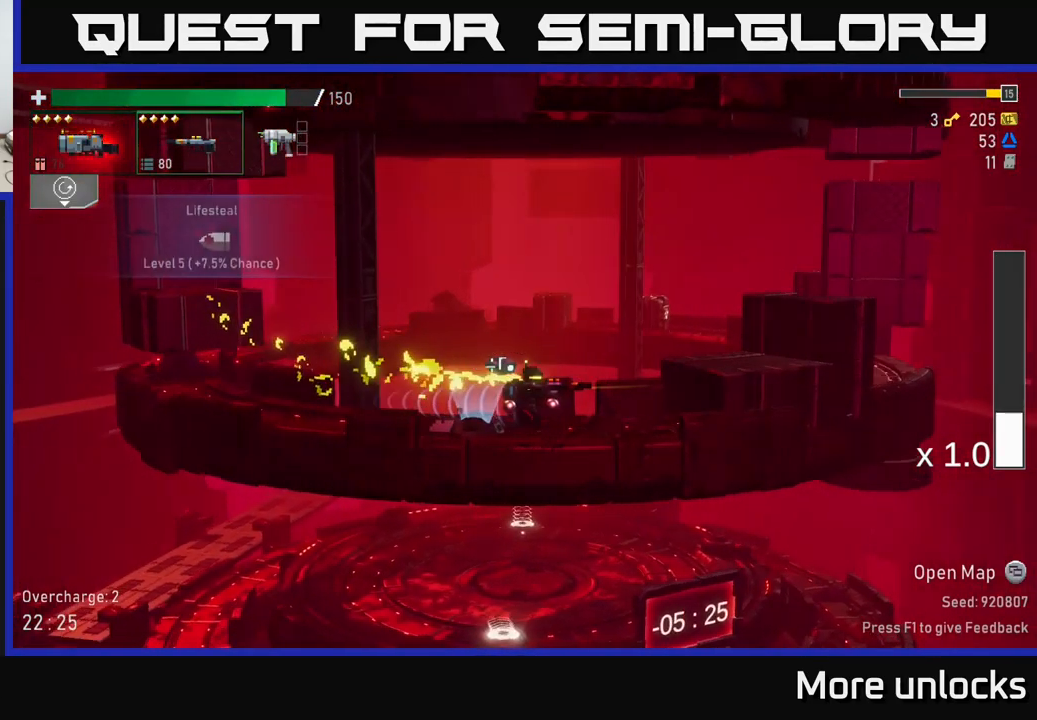
{"buttons": ["A", "X"], "left_stick": "right", "right_stick": "center", "events": [[33, "A", "down"], [200, "A", "up"], [266, "A", "down"], [433, "X", "down"]]}
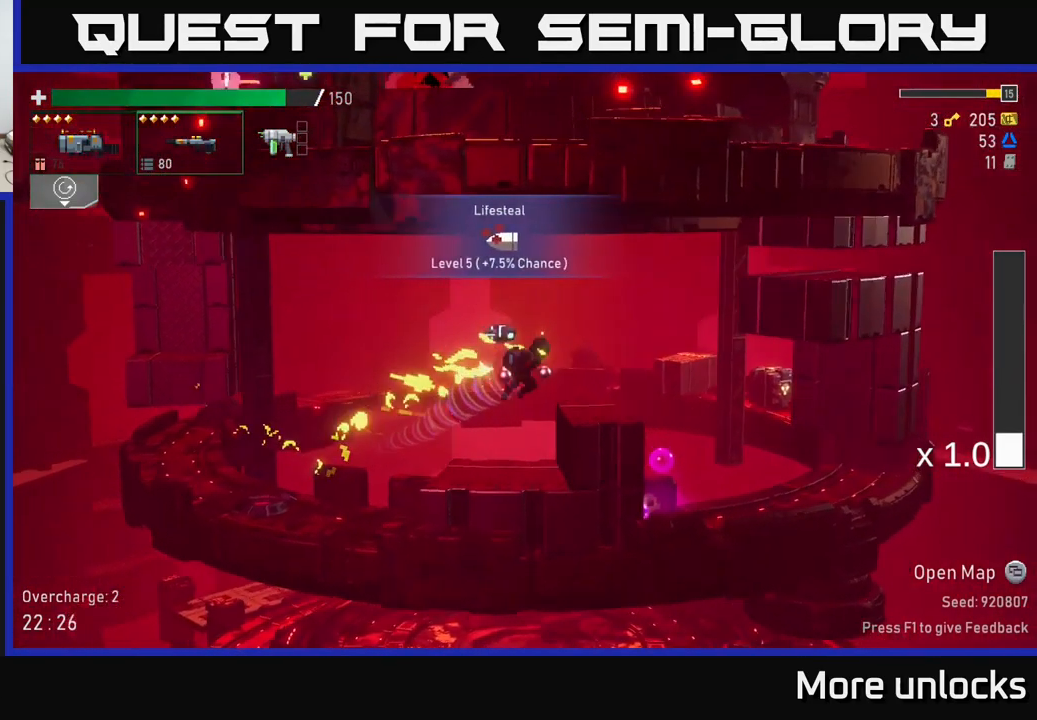
{"buttons": [], "left_stick": "right", "right_stick": "center", "events": [[33, "A", "up"], [116, "X", "up"]]}
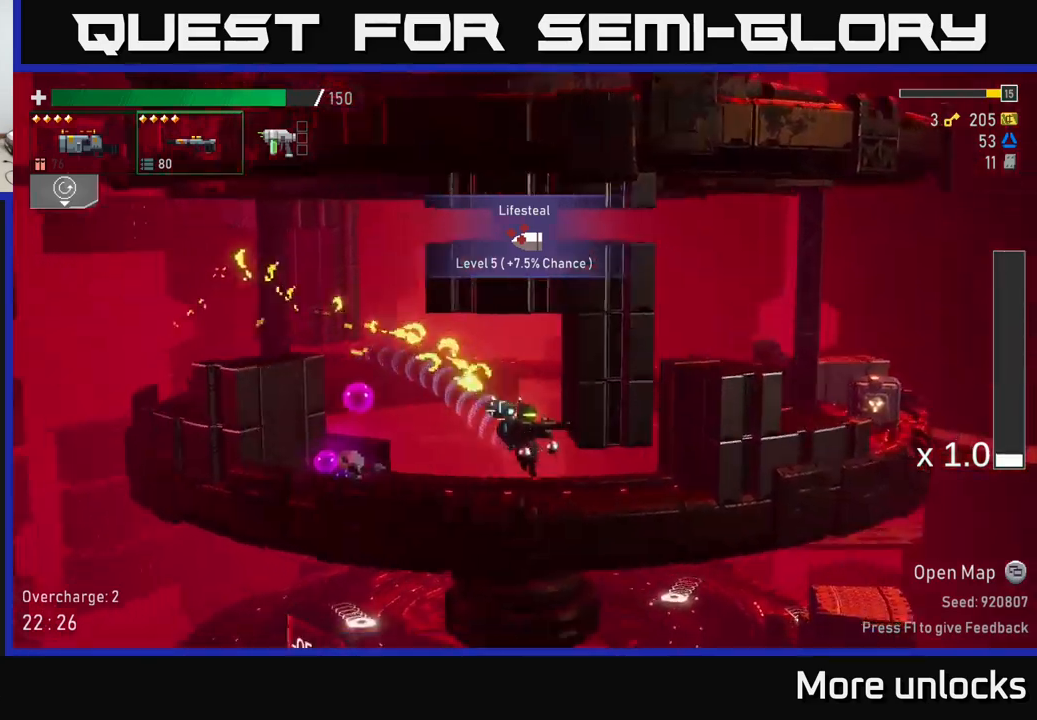
{"buttons": [], "left_stick": "center", "right_stick": "center", "events": [[83, "left_stick", "left"], [350, "left_stick", "center"], [383, "R2", "down"], [467, "R2", "up"]]}
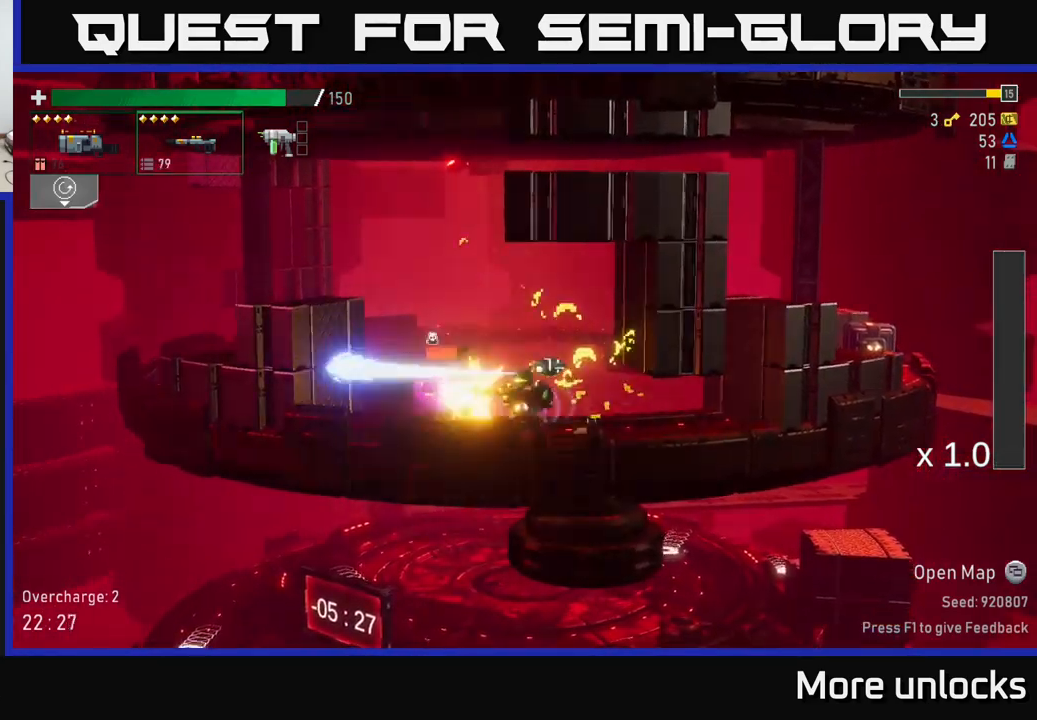
{"buttons": [], "left_stick": "down", "right_stick": "center", "events": [[67, "R2", "down"], [67, "left_stick", "down"], [100, "R2", "up"], [133, "R2", "down"], [267, "R2", "up"], [367, "R2", "down"], [483, "R2", "up"]]}
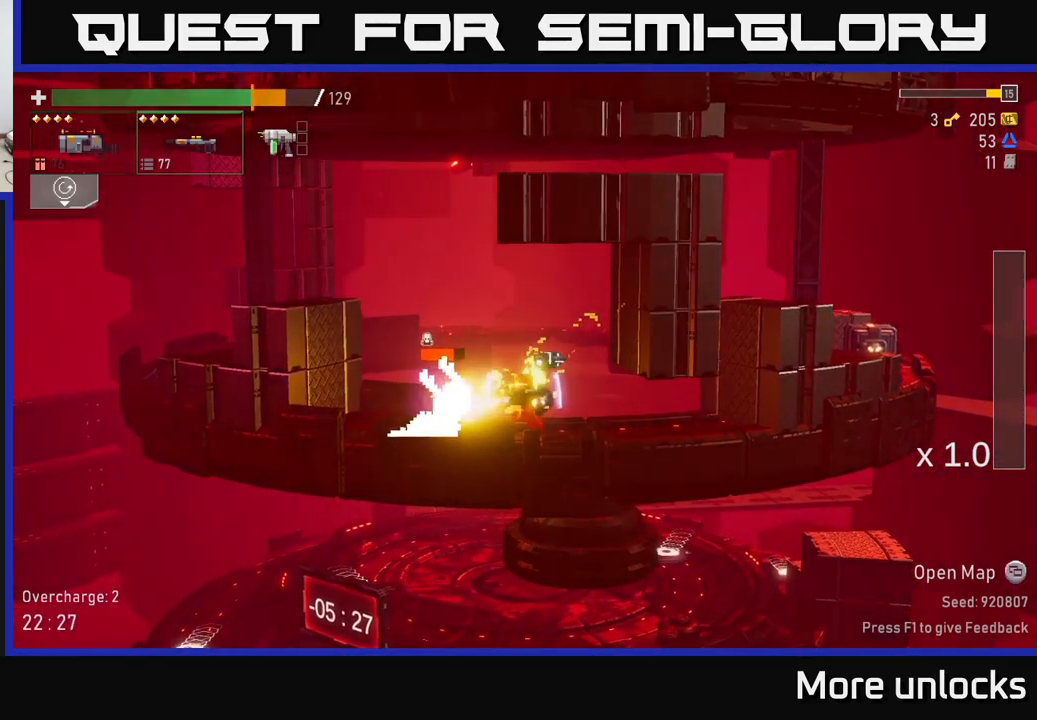
{"buttons": ["R2"], "left_stick": "down", "right_stick": "center", "events": [[67, "X", "down"], [67, "left_stick", "down-right"], [200, "X", "up"], [283, "left_stick", "left"], [367, "L2", "down"], [367, "left_stick", "down-left"], [467, "R2", "down"], [500, "L2", "up"], [500, "left_stick", "down"]]}
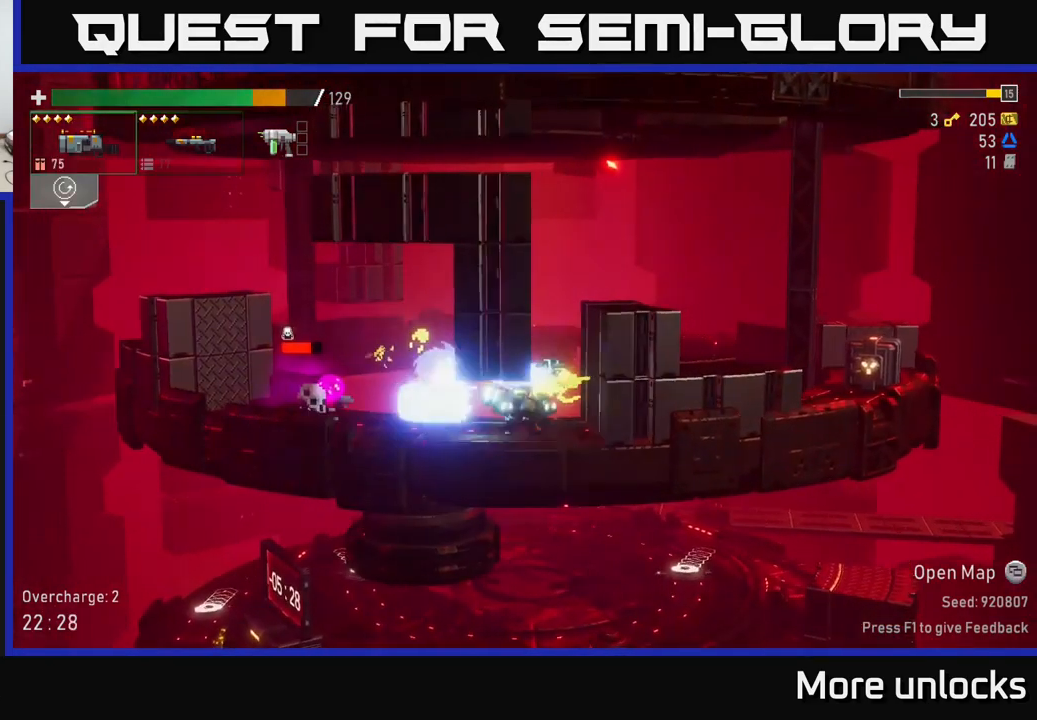
{"buttons": [], "left_stick": "down", "right_stick": "center", "events": [[83, "R2", "up"], [283, "R2", "down"], [433, "R2", "up"]]}
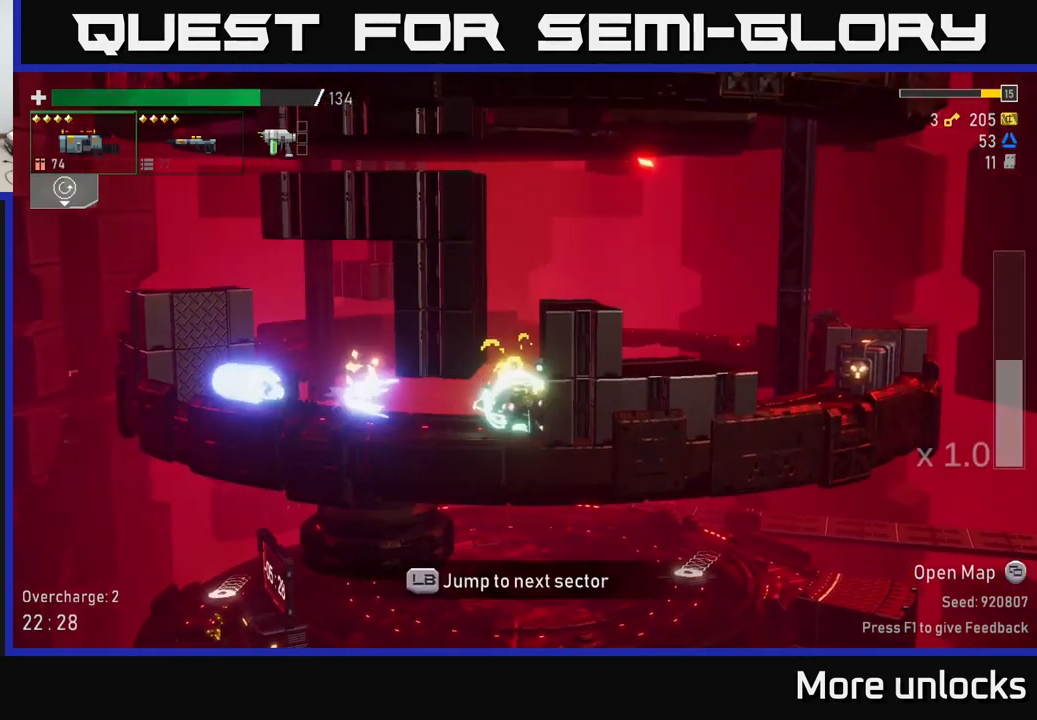
{"buttons": [], "left_stick": "right", "right_stick": "center", "events": [[250, "left_stick", "center"], [350, "A", "down"], [383, "left_stick", "right"], [467, "A", "up"]]}